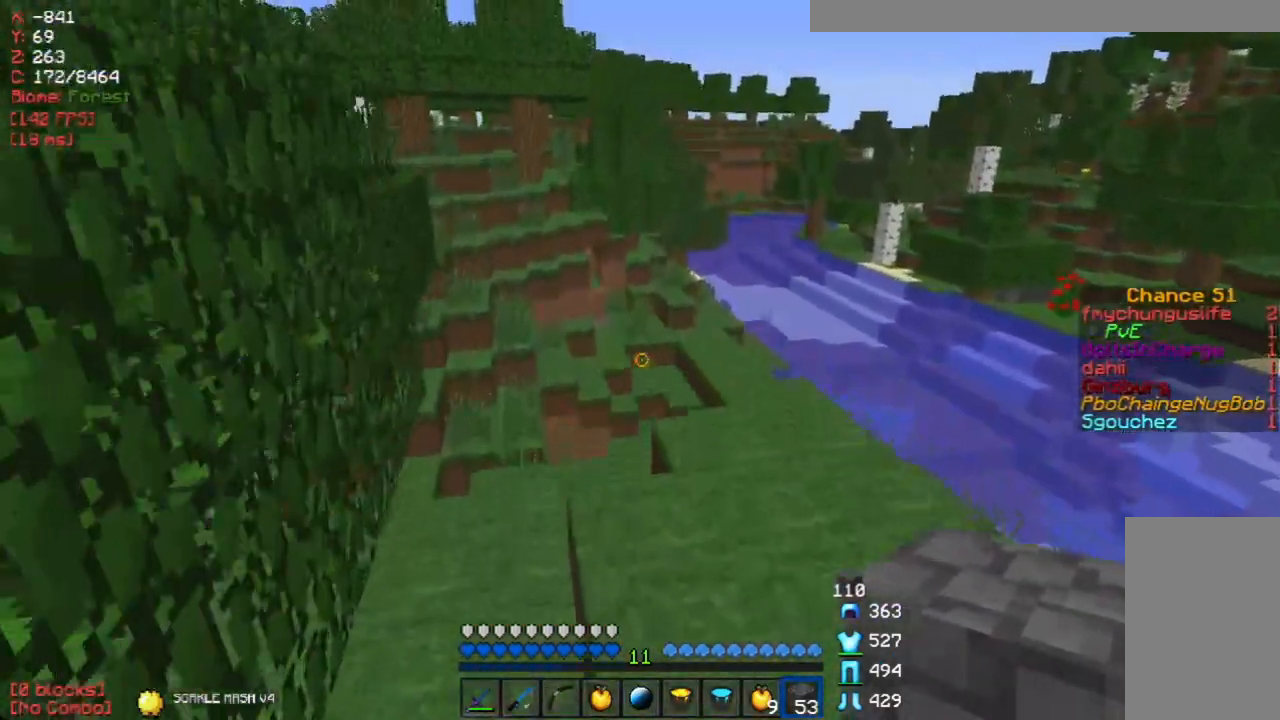
Gameplay with keyboard and mouse; each line is a JSON object with the keys and mouse buttons held at the frame after it. "events" lists presses ("down") and releases ("up") of "a", "d", "s", "w", "mouse_left" and "mouse_right" between this image and that frame as [ms after this image, input, new state], when the widget could be followed in between. "mouse_left", "mouse_right" = the "left", "right" buttons of the "mouse" list. No other keys are recorded. Fast repeated clicks can show as one long hold. Mouse movement is not recorded.
{"keys": ["w"], "mouse": [], "events": [[486, "a", "up"]]}
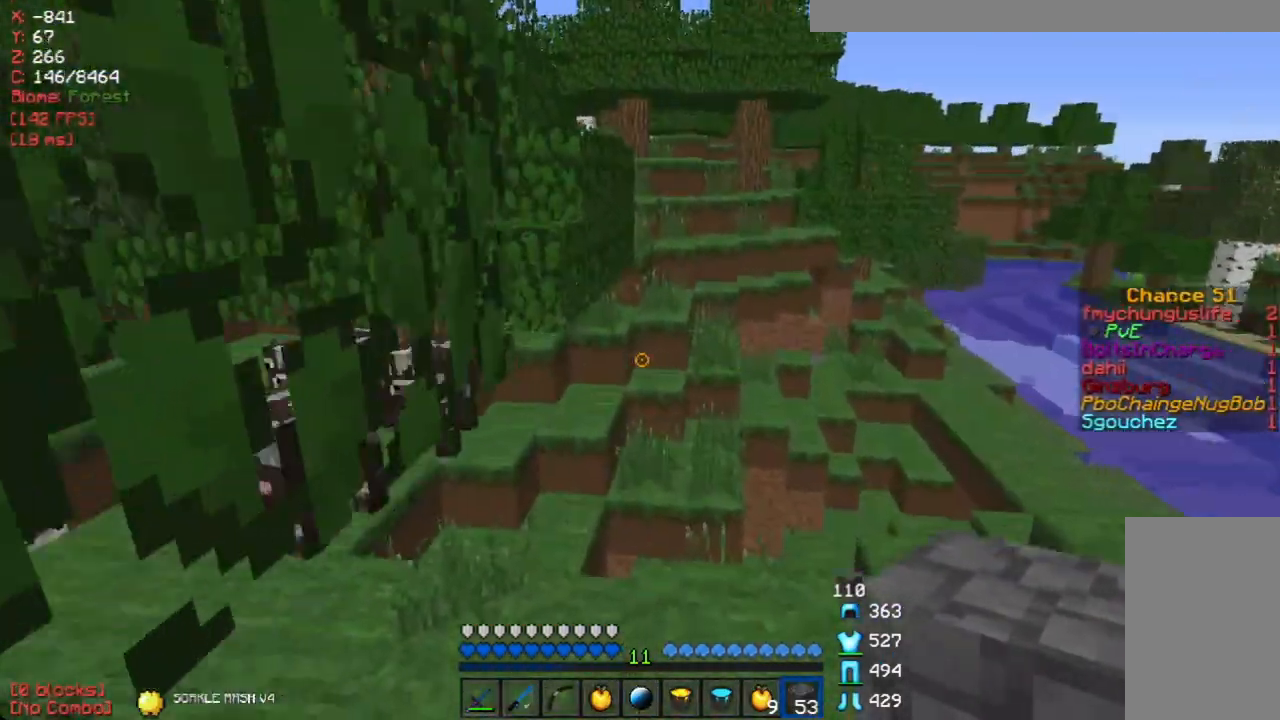
{"keys": ["a", "w"], "mouse": [], "events": [[251, "a", "down"]]}
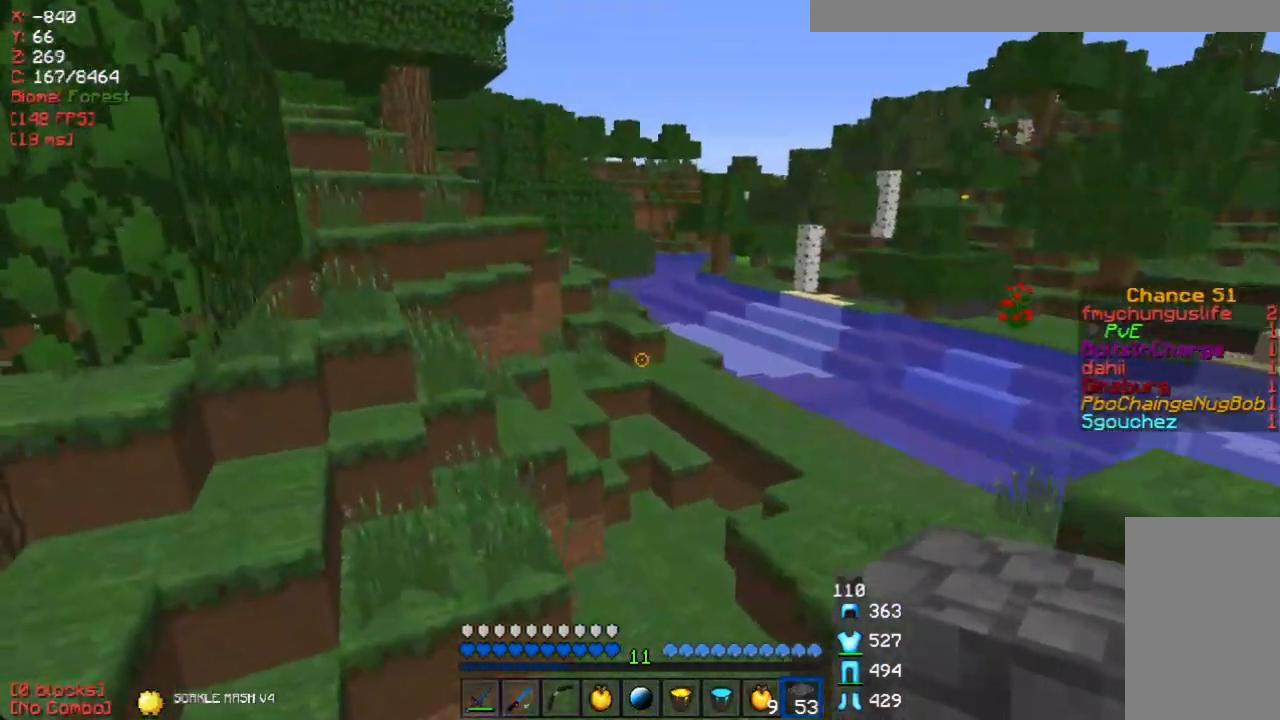
{"keys": ["w"], "mouse": [], "events": [[318, "a", "up"]]}
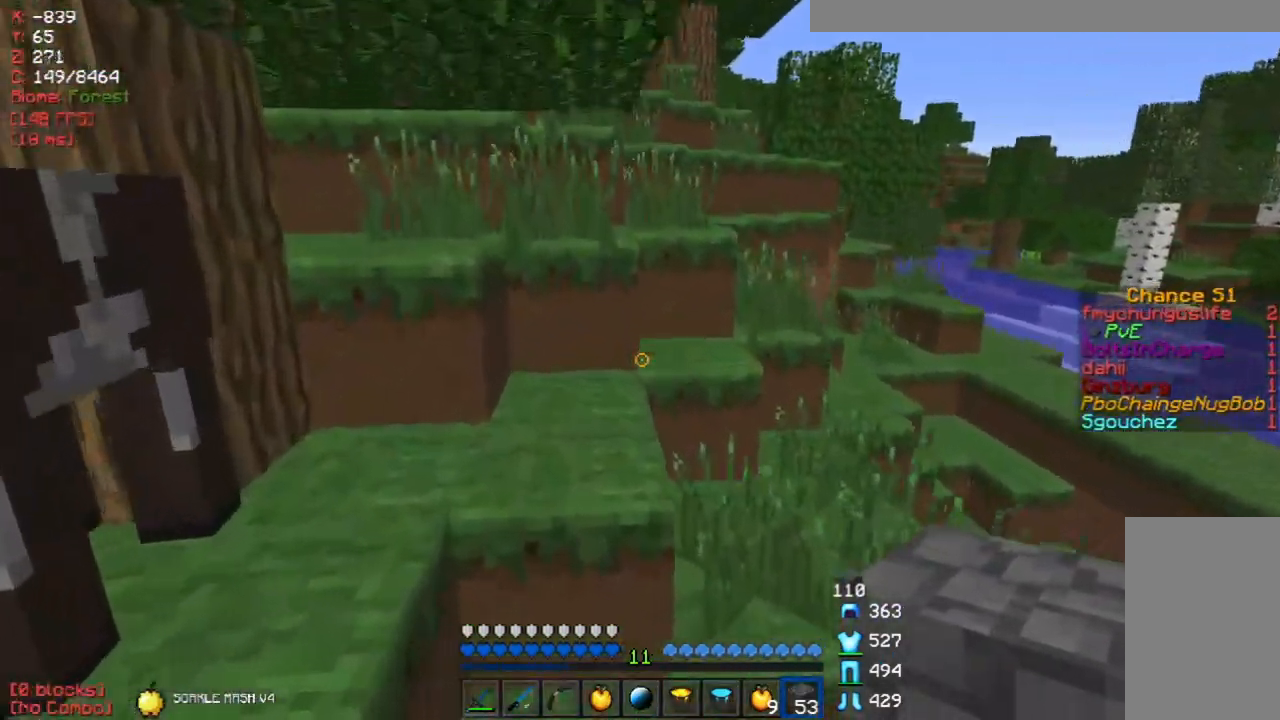
{"keys": ["w"], "mouse": [], "events": []}
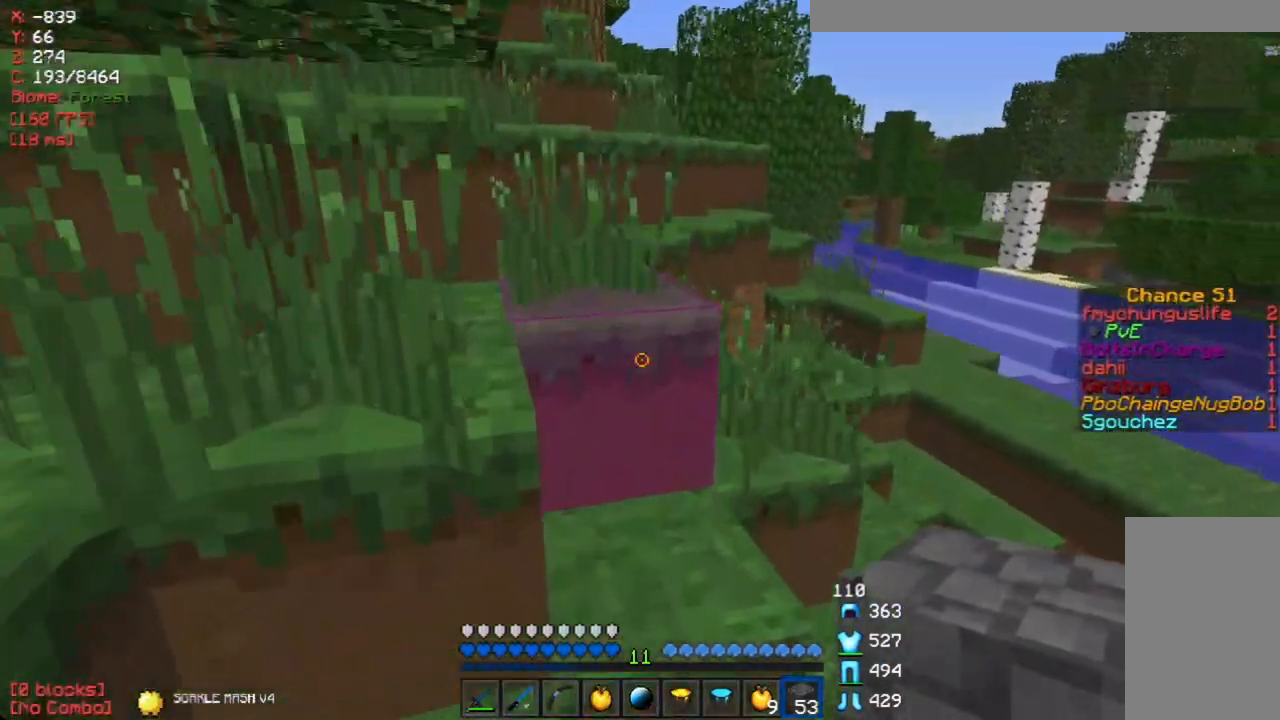
{"keys": ["a", "w"], "mouse": [], "events": [[50, "d", "down"], [217, "a", "down"], [234, "d", "up"]]}
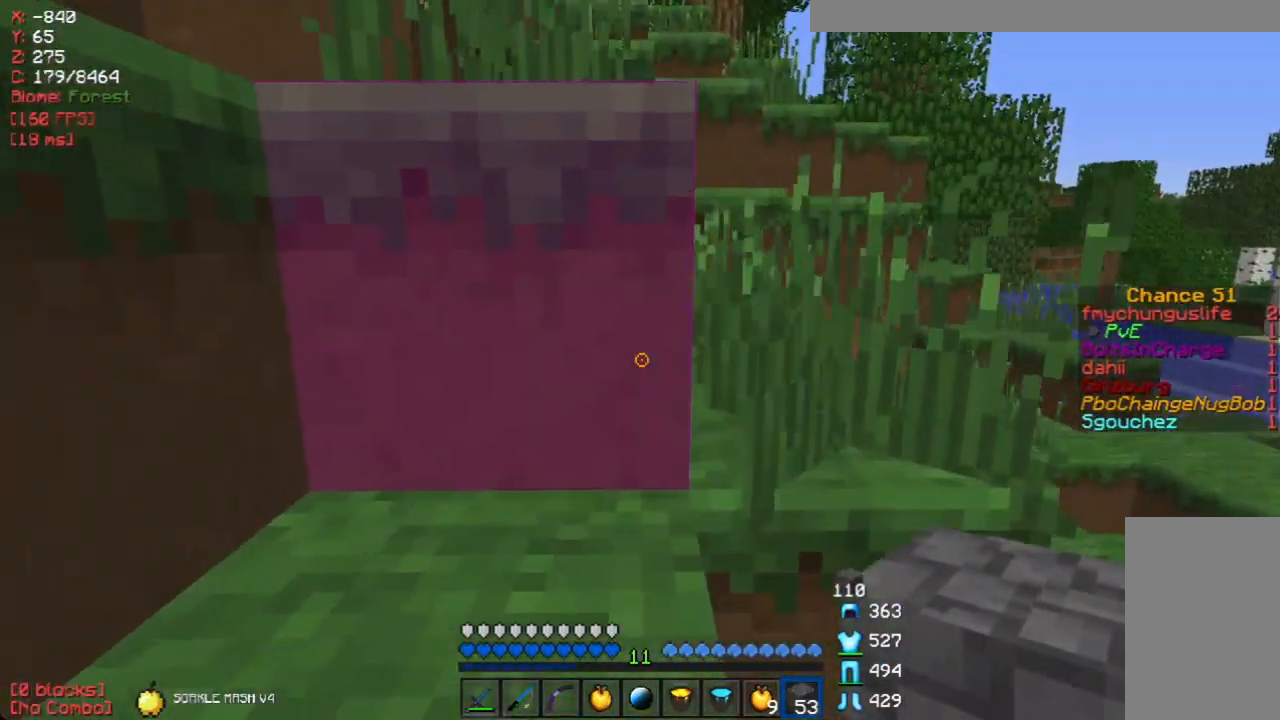
{"keys": ["d", "w"], "mouse": [], "events": [[51, "a", "up"], [335, "d", "down"]]}
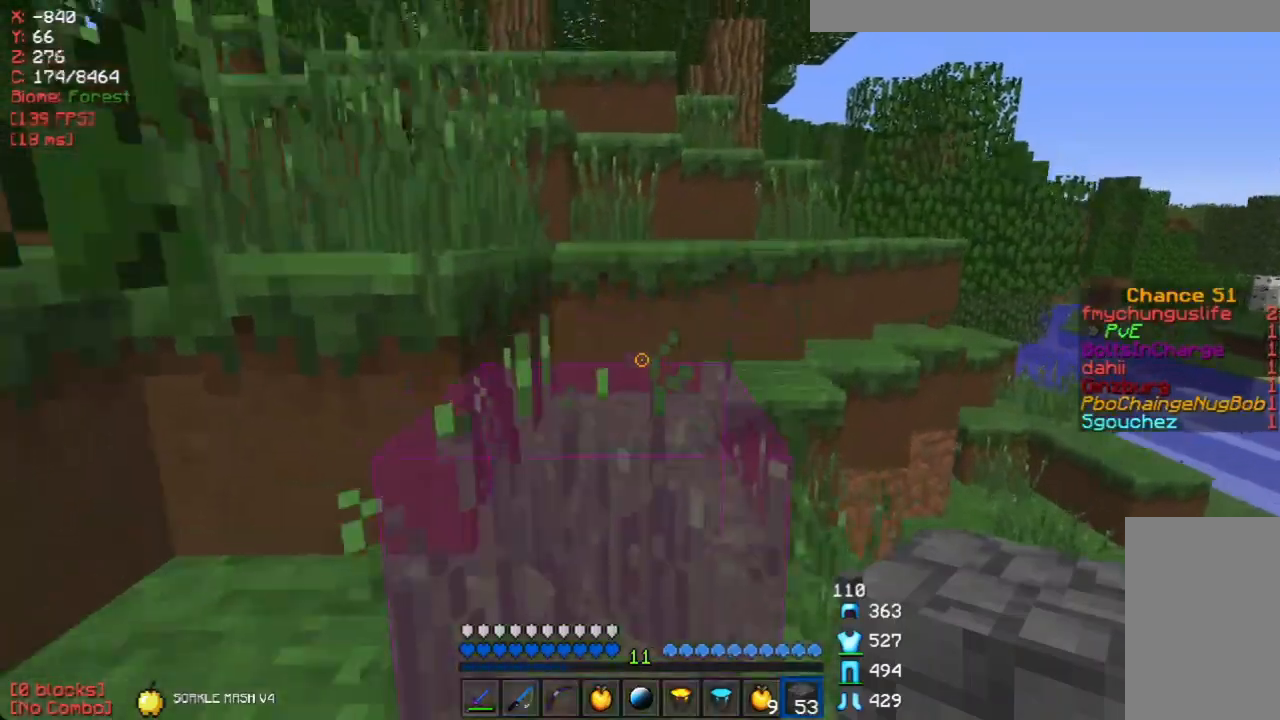
{"keys": ["d", "w"], "mouse": [], "events": [[33, "d", "up"], [50, "a", "down"], [184, "w", "up"], [201, "a", "up"], [268, "w", "down"], [503, "d", "down"]]}
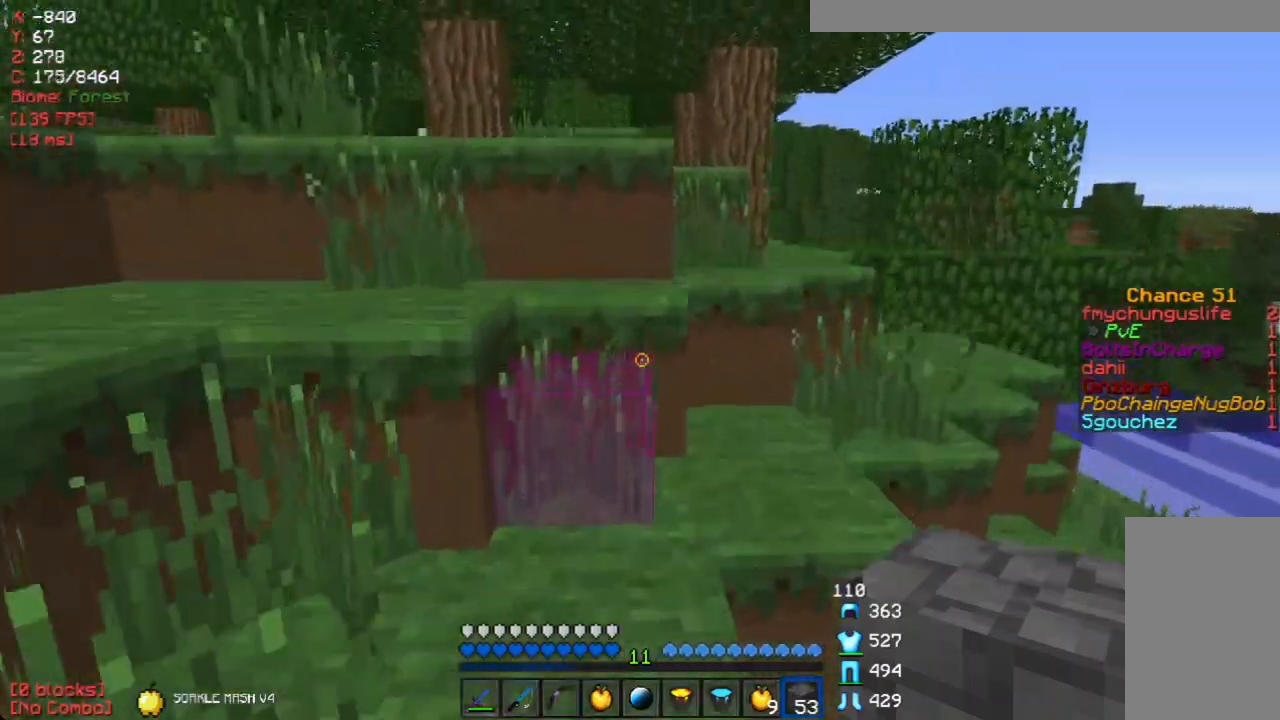
{"keys": ["d", "w"], "mouse": [], "events": [[385, "d", "up"], [486, "d", "down"]]}
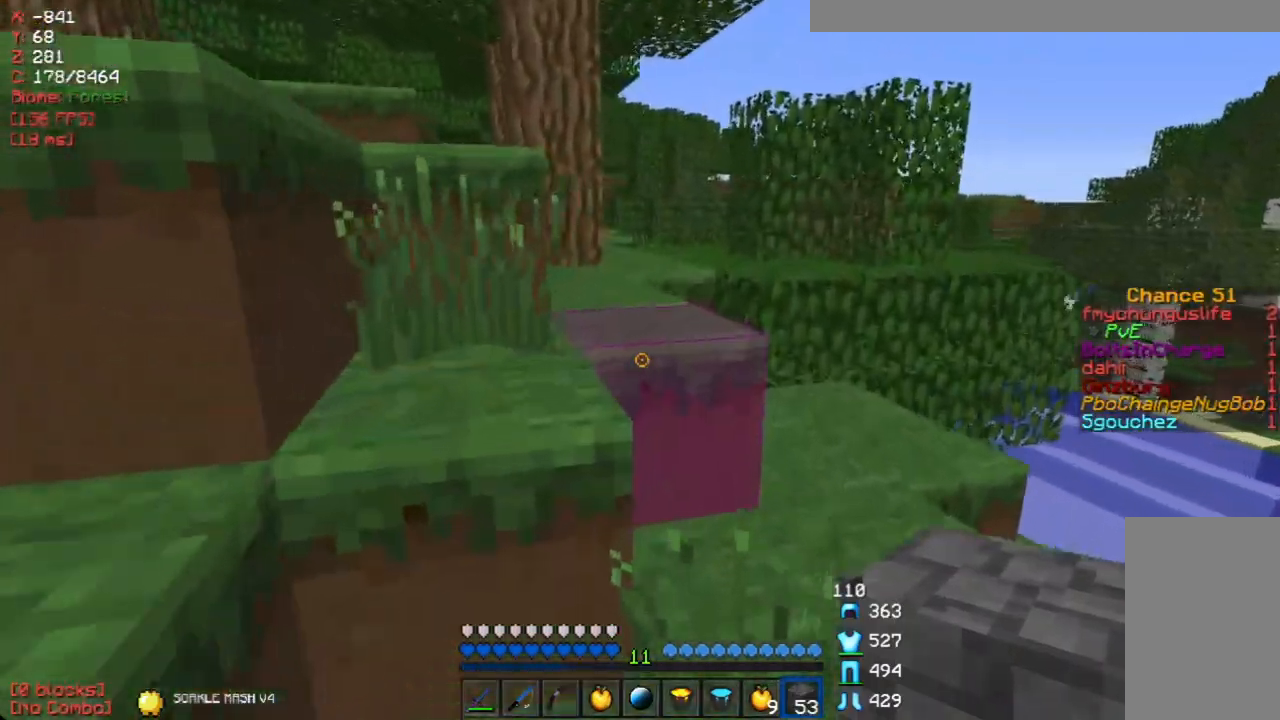
{"keys": ["w"], "mouse": [], "events": [[218, "d", "up"], [252, "a", "down"], [386, "a", "up"]]}
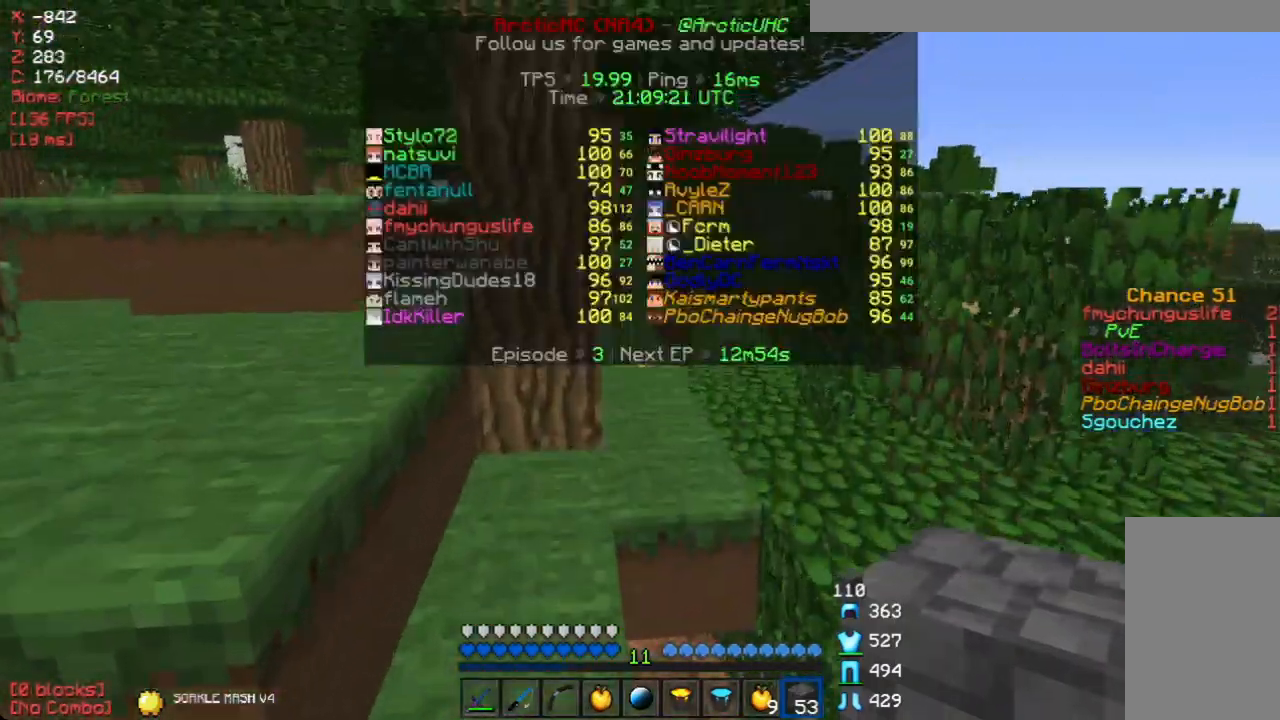
{"keys": ["w"], "mouse": [], "events": []}
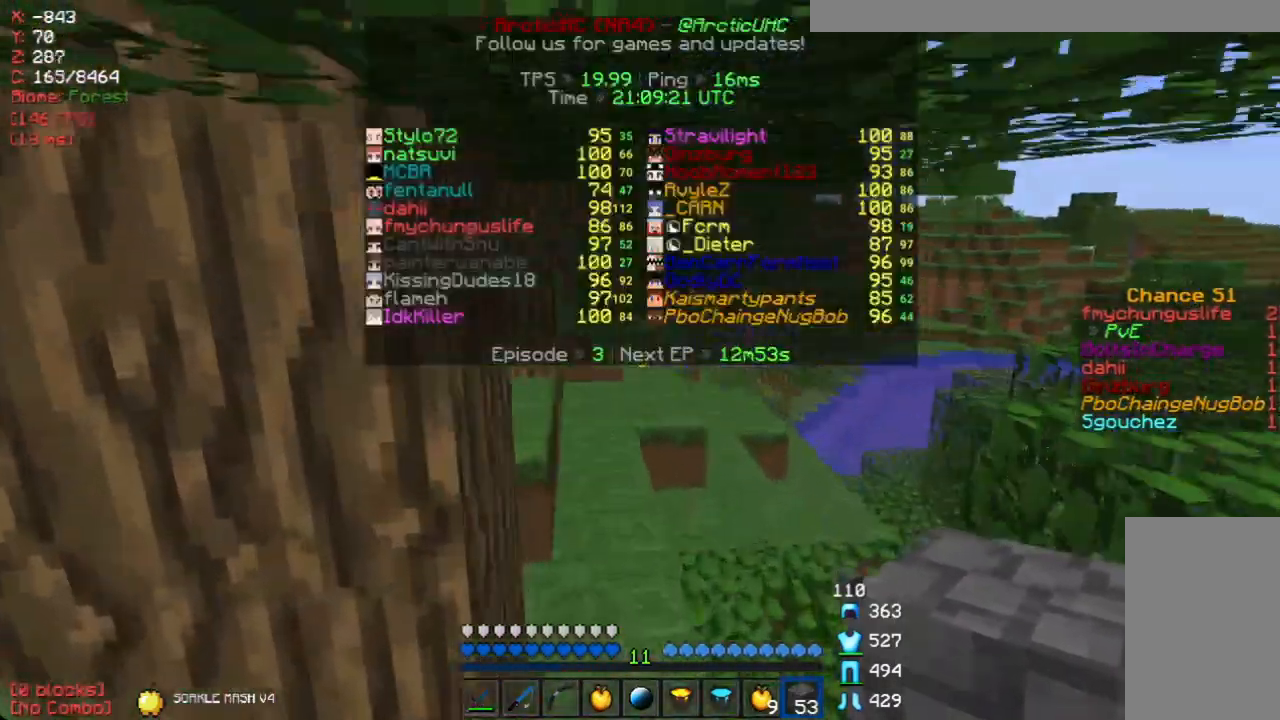
{"keys": ["w"], "mouse": [], "events": []}
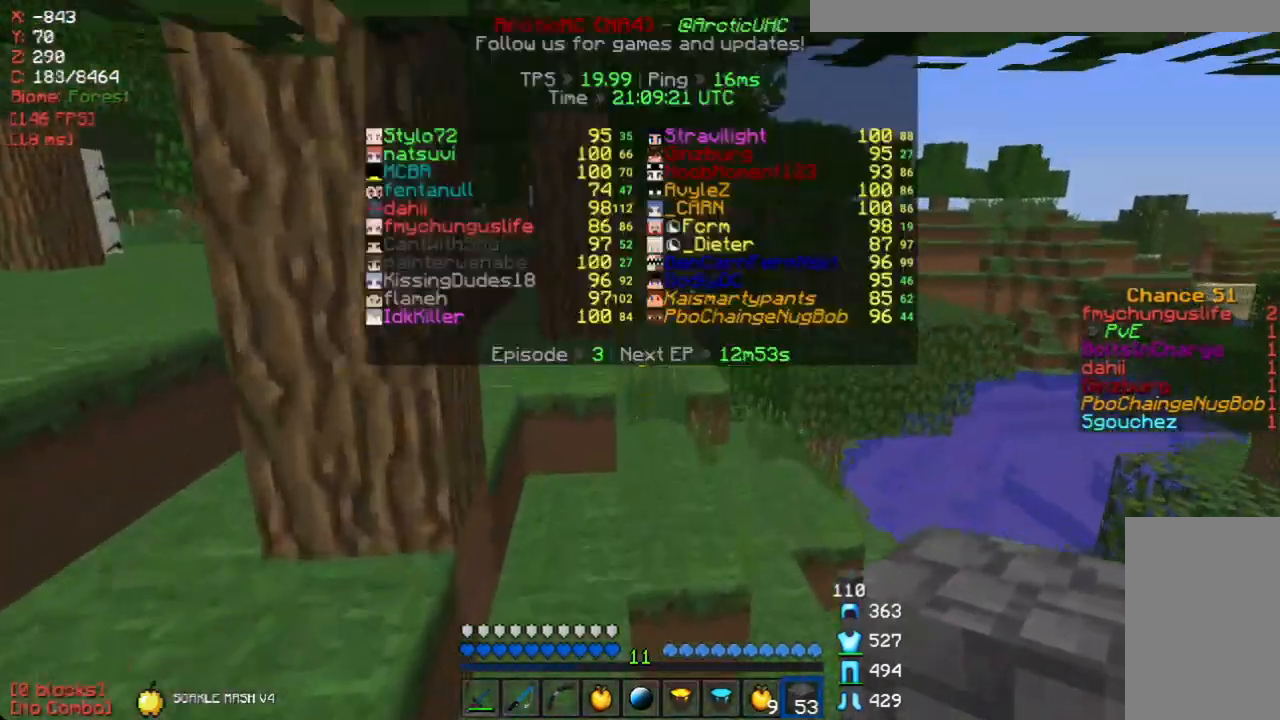
{"keys": ["a", "w"], "mouse": [], "events": [[151, "a", "down"]]}
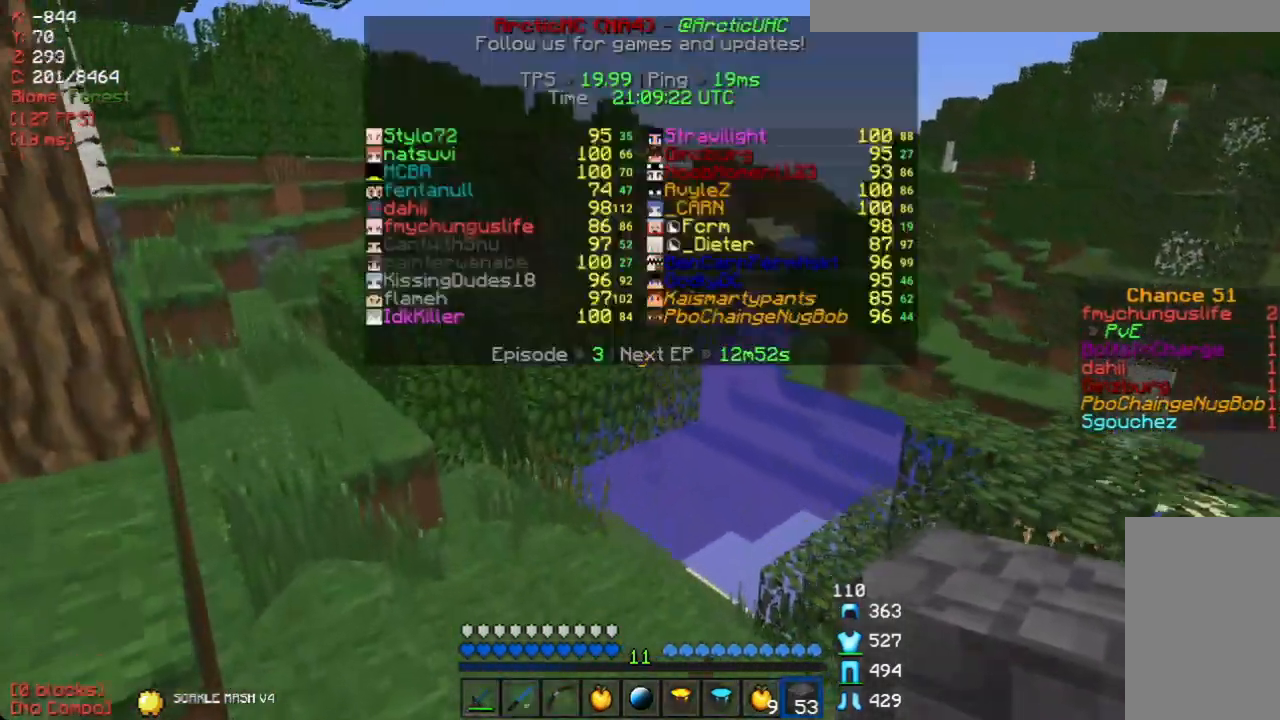
{"keys": ["w"], "mouse": [], "events": [[368, "a", "up"]]}
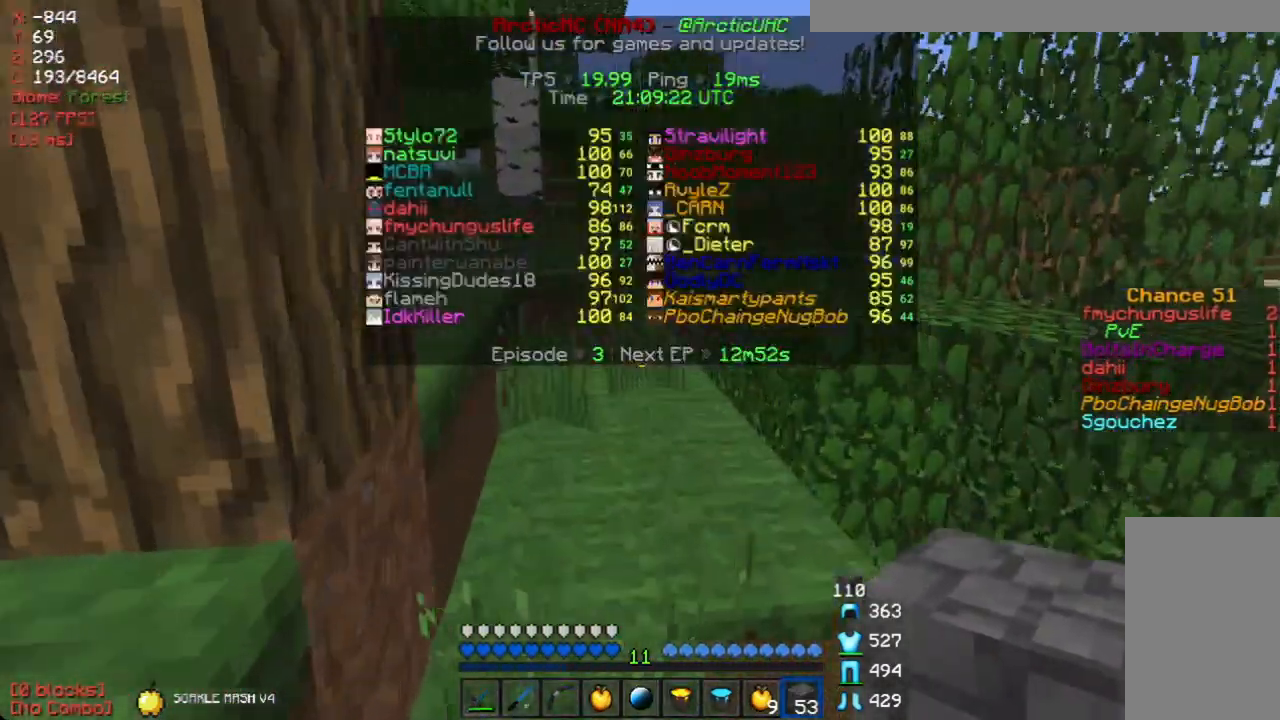
{"keys": ["w"], "mouse": [], "events": []}
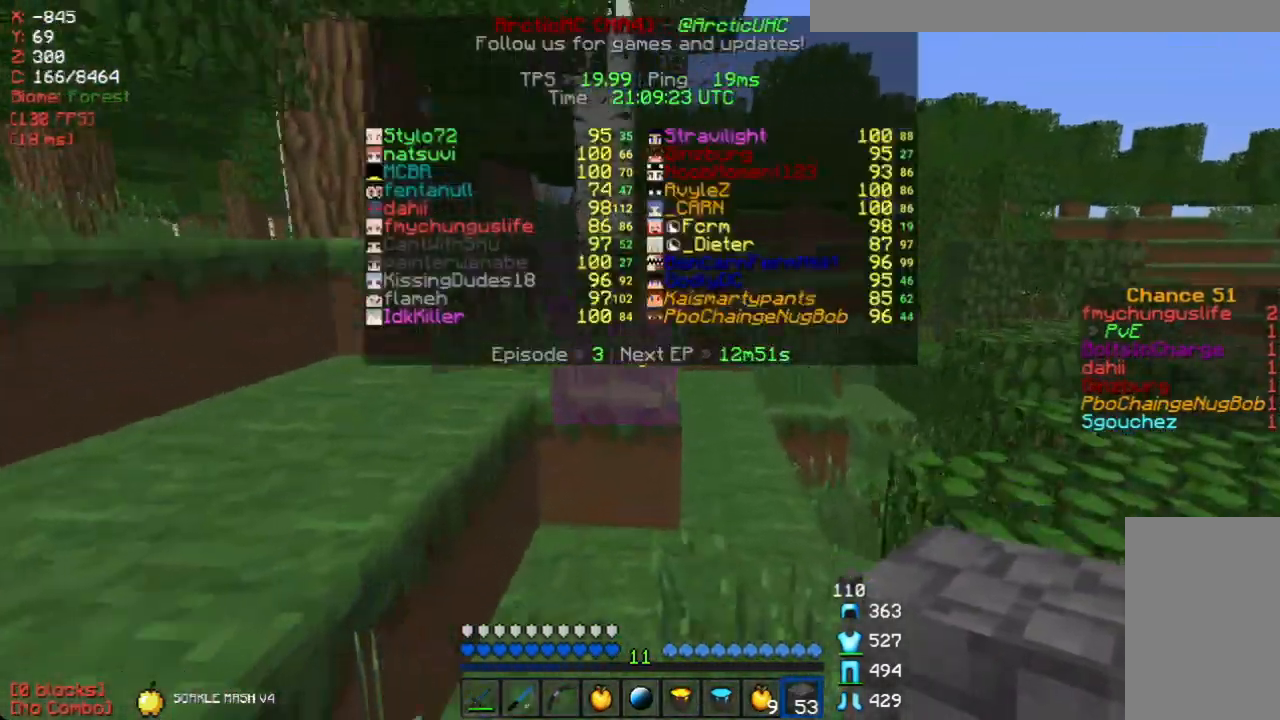
{"keys": ["w"], "mouse": [], "events": []}
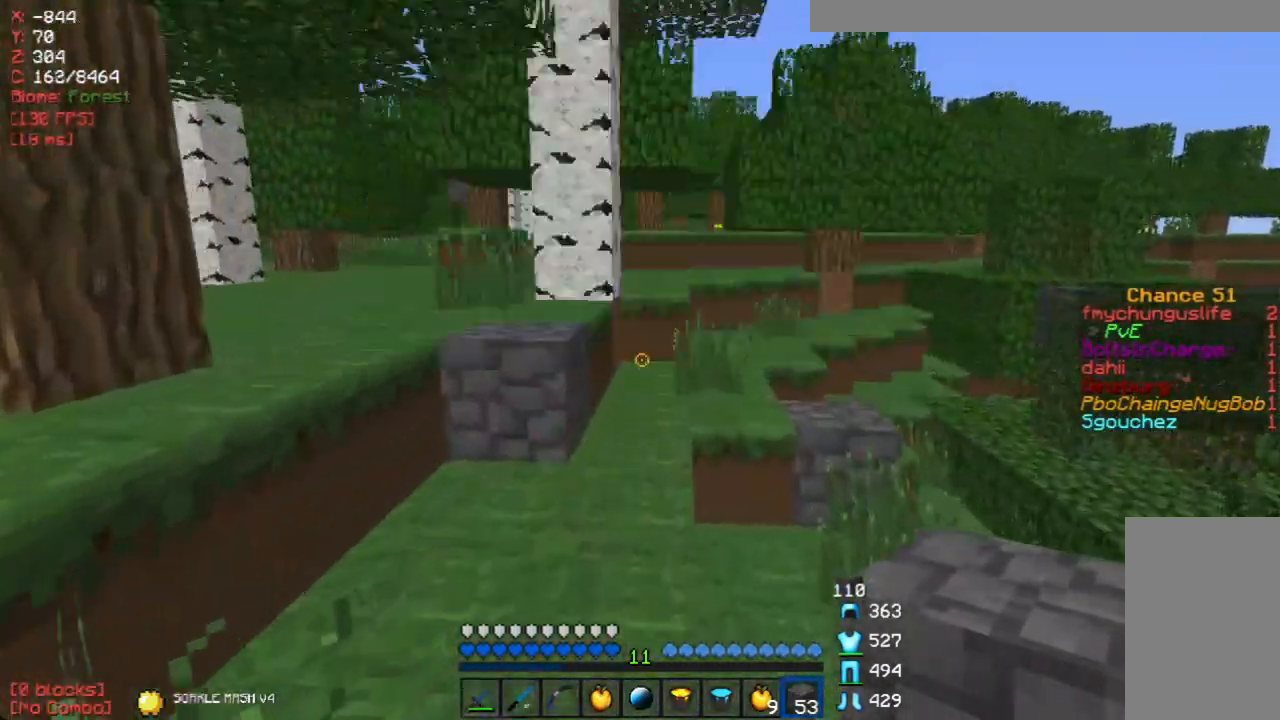
{"keys": ["a", "w"], "mouse": [], "events": [[117, "a", "down"]]}
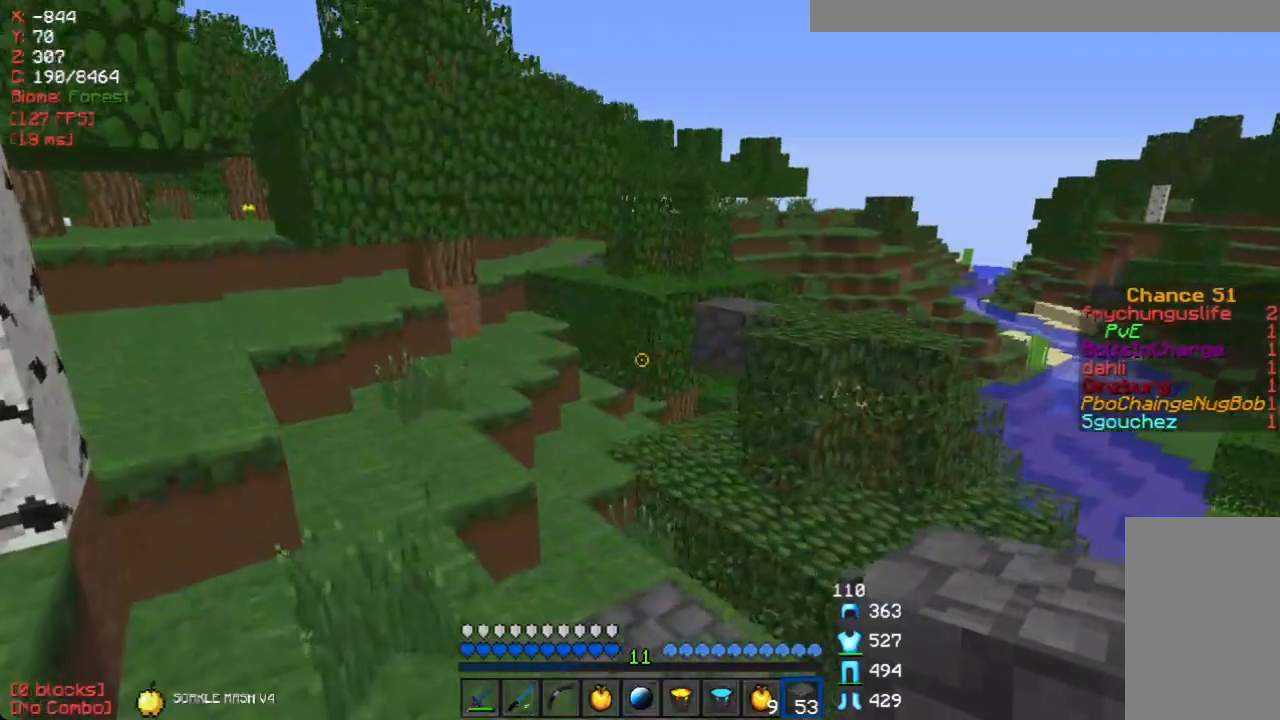
{"keys": ["w"], "mouse": [], "events": [[100, "a", "up"], [268, "a", "down"], [335, "a", "up"]]}
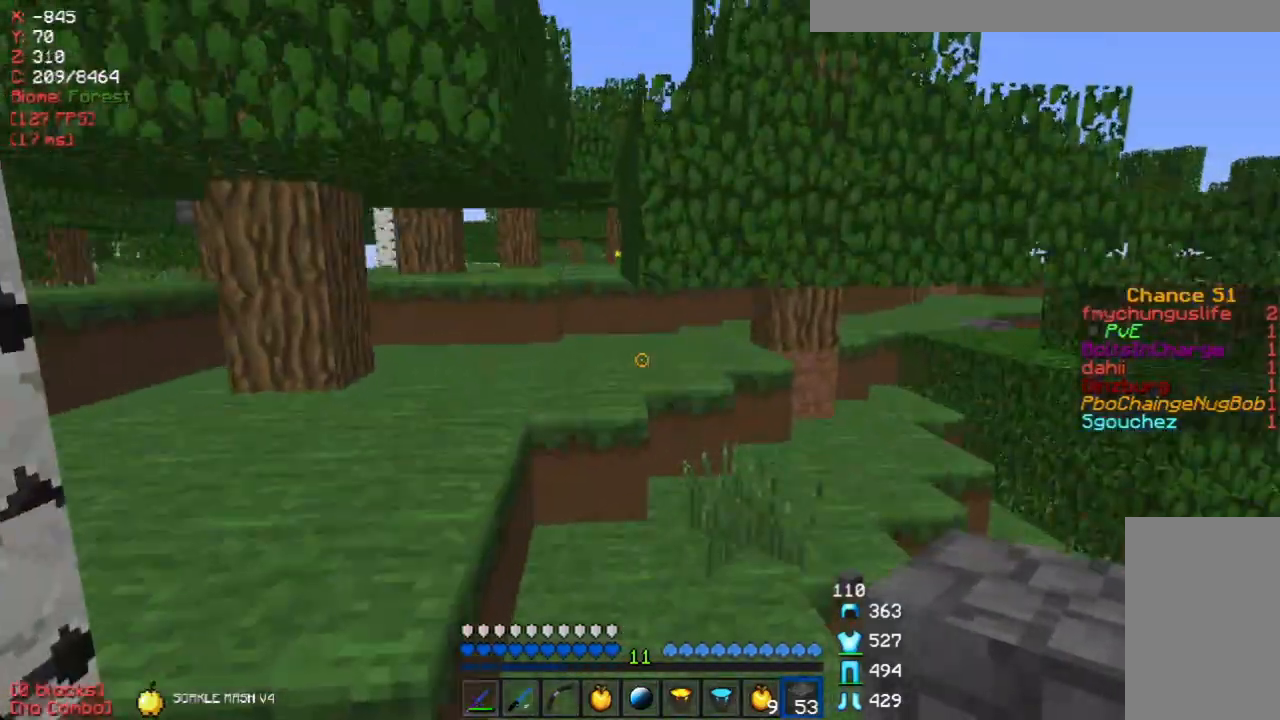
{"keys": ["a", "w"], "mouse": [], "events": [[369, "a", "down"]]}
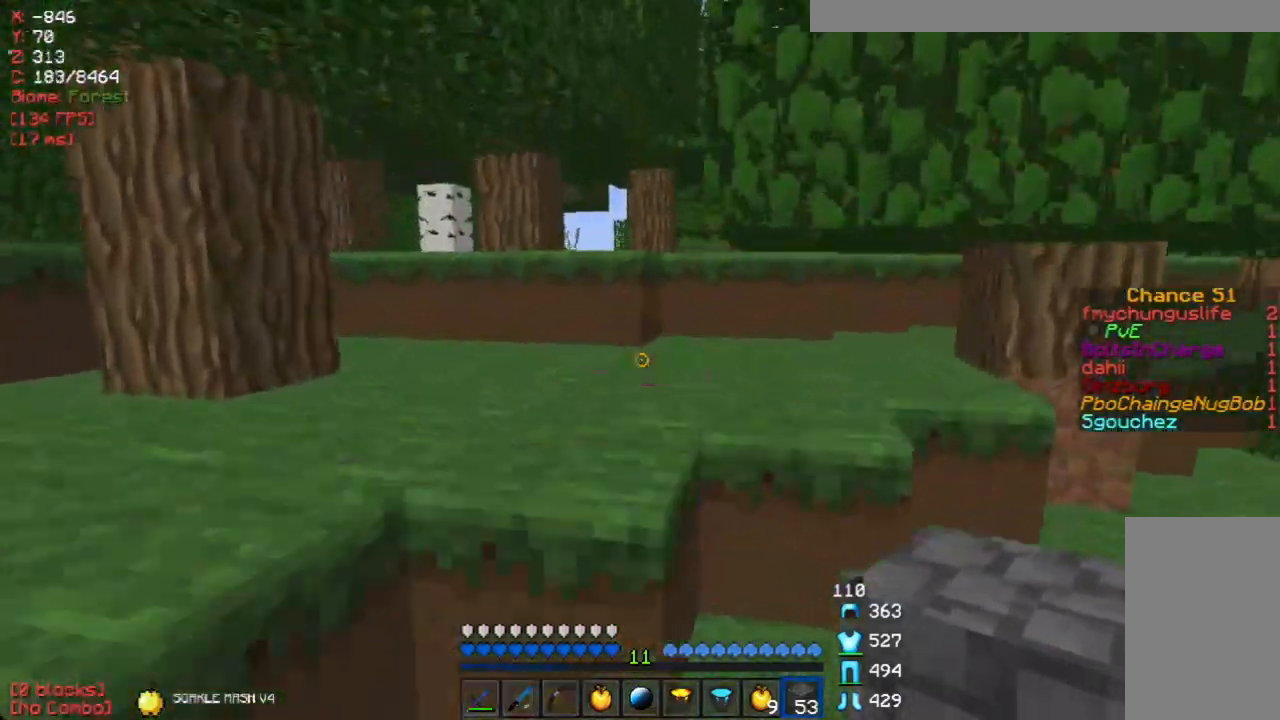
{"keys": ["w"], "mouse": [], "events": [[101, "a", "up"], [302, "a", "down"], [386, "a", "up"]]}
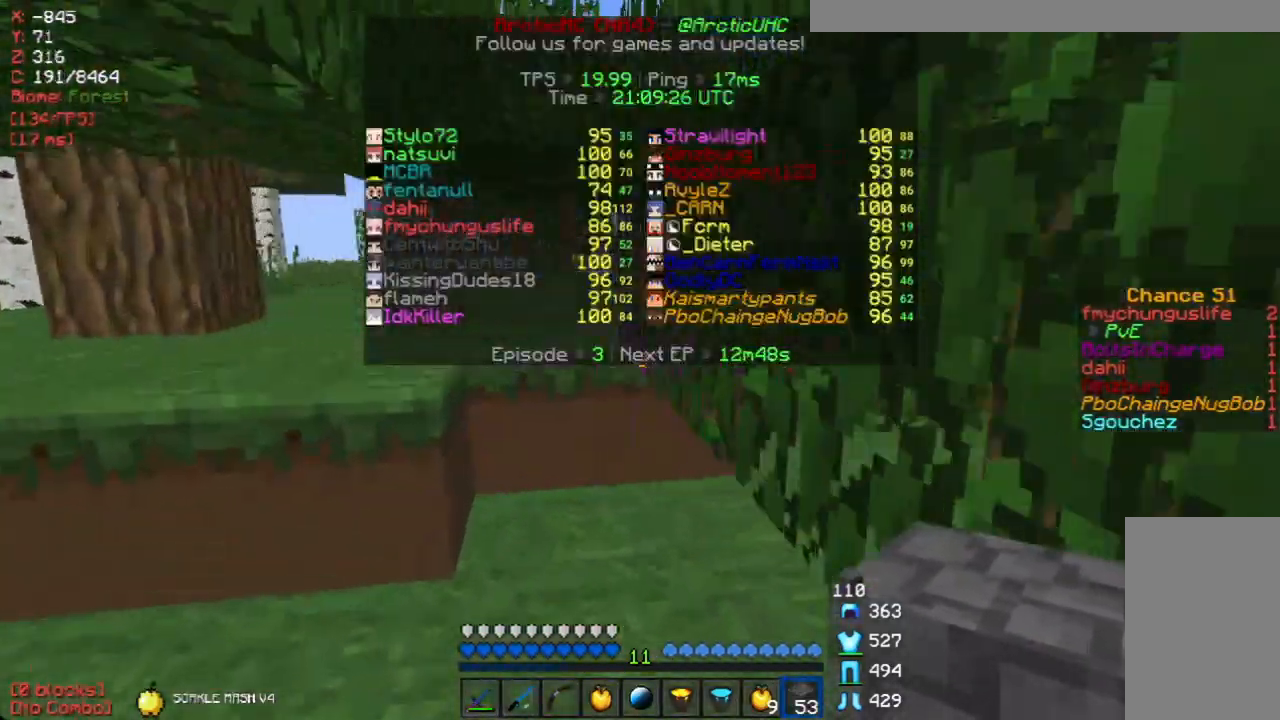
{"keys": ["a", "w"], "mouse": [], "events": [[486, "a", "down"]]}
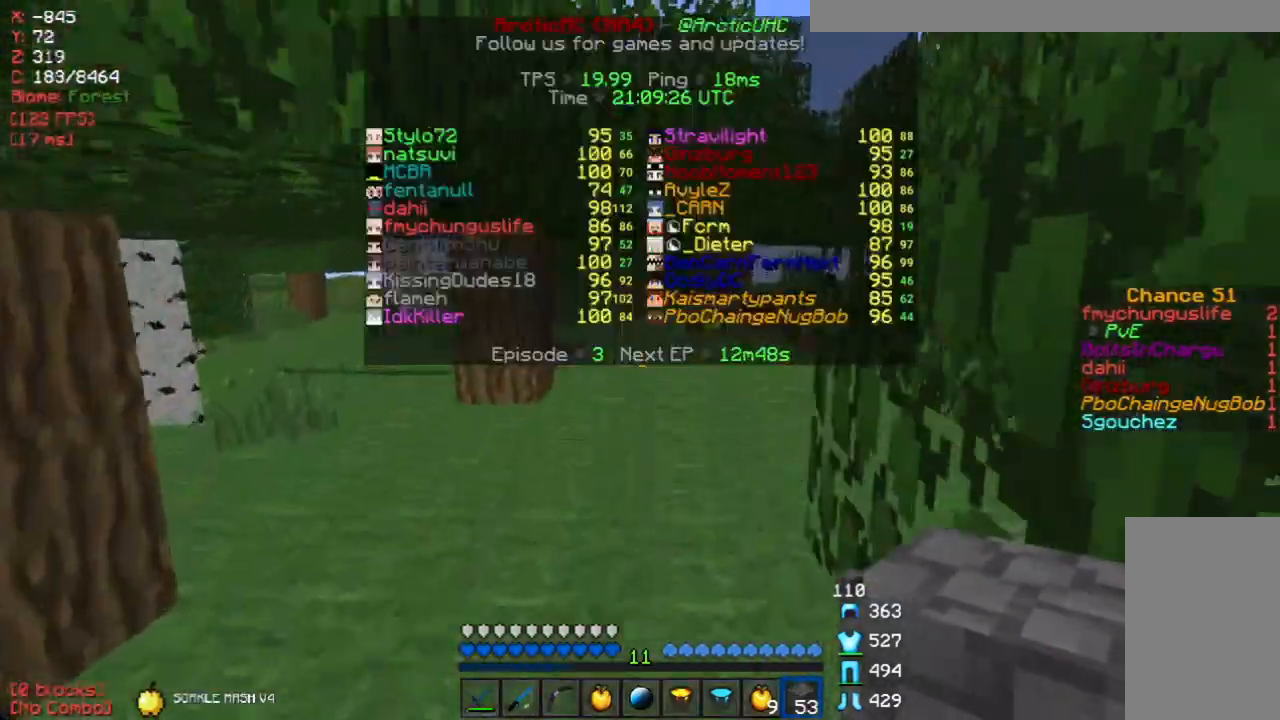
{"keys": ["a", "w"], "mouse": [], "events": []}
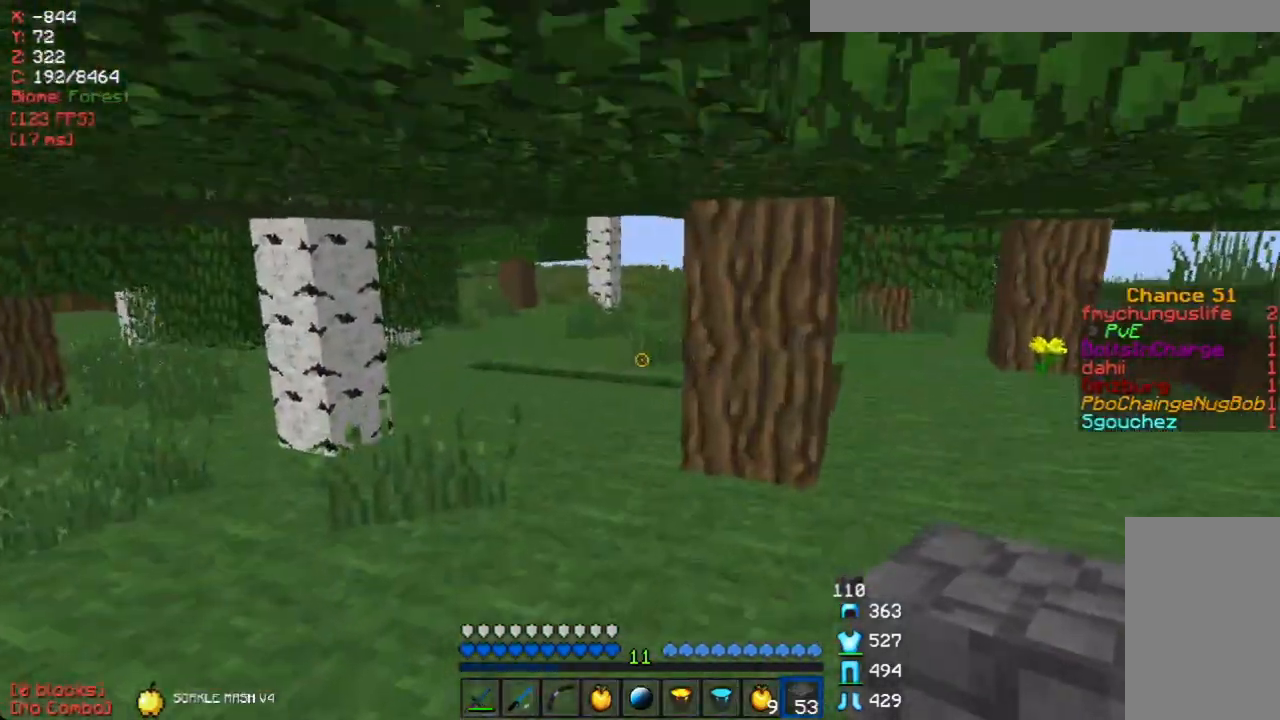
{"keys": ["w"], "mouse": [], "events": [[235, "a", "up"]]}
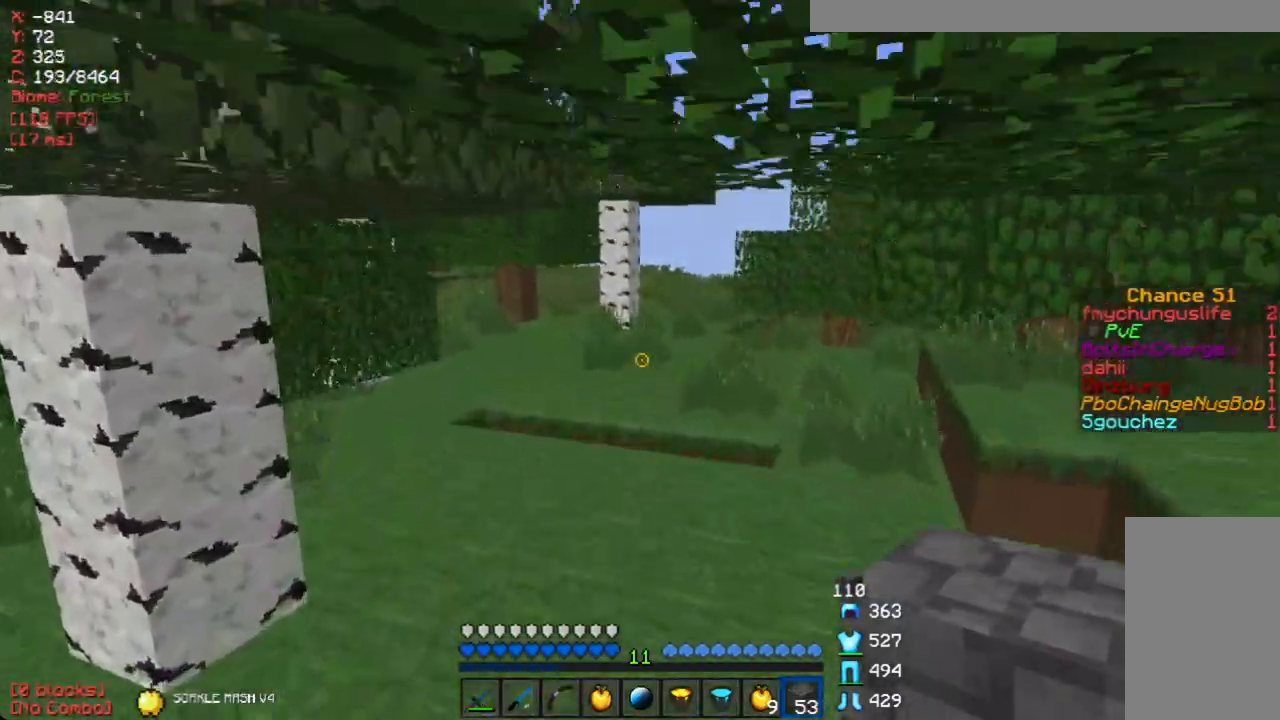
{"keys": ["w"], "mouse": [], "events": []}
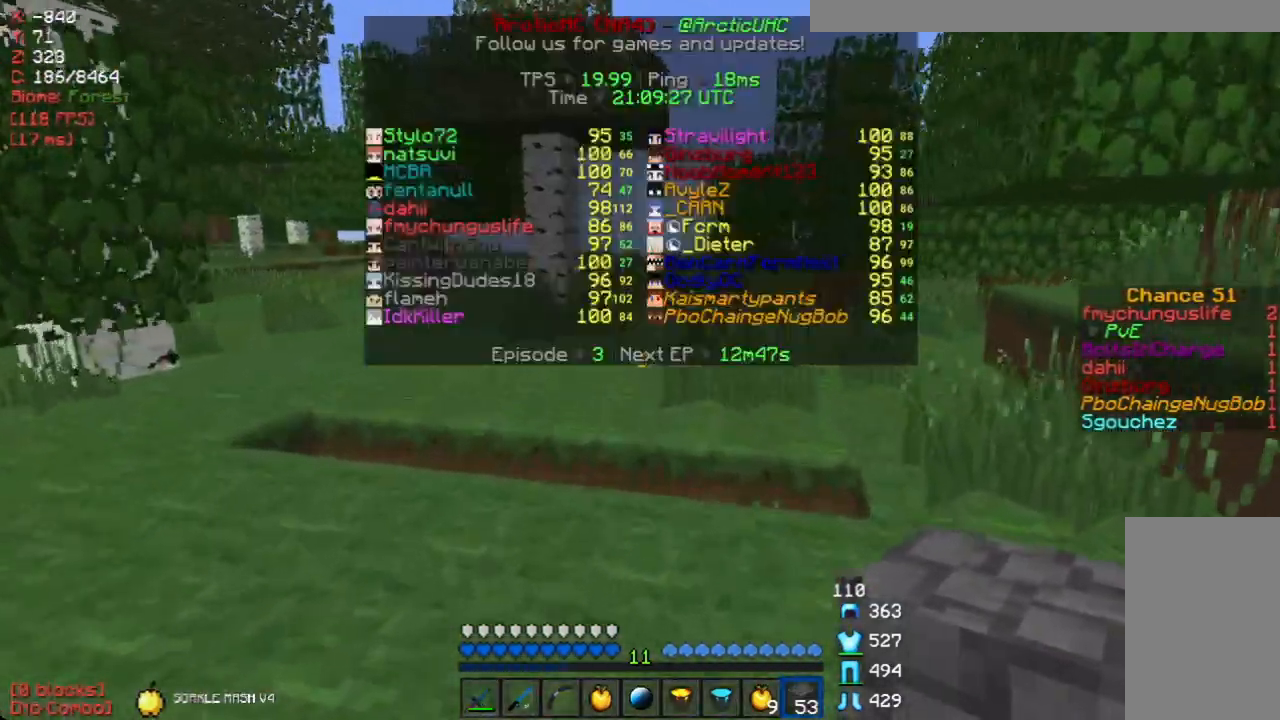
{"keys": ["w"], "mouse": [], "events": []}
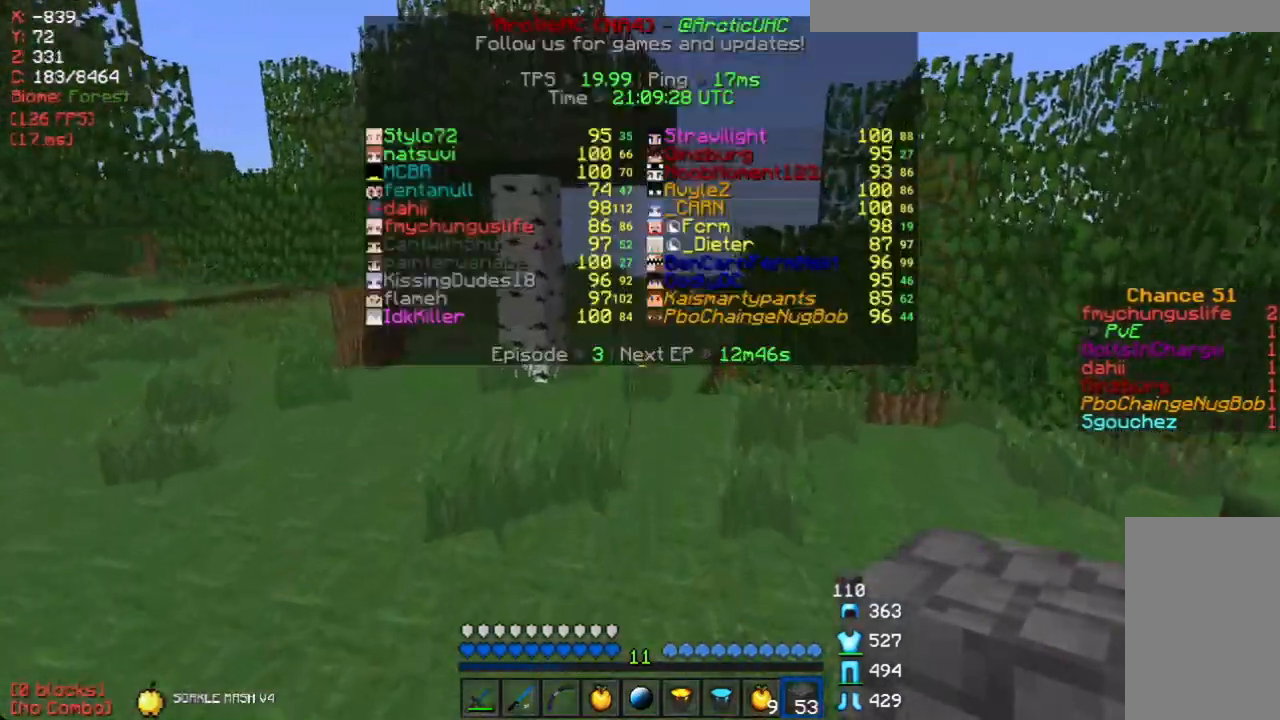
{"keys": ["w"], "mouse": [], "events": []}
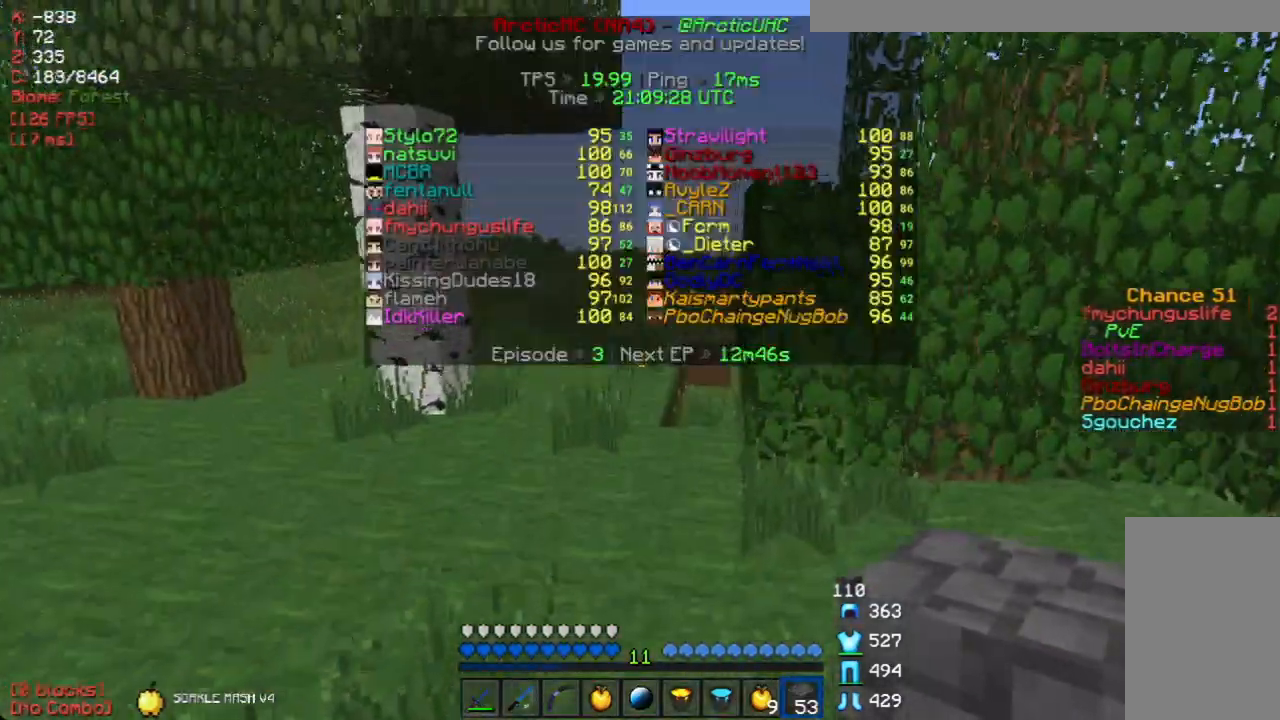
{"keys": ["w"], "mouse": [], "events": []}
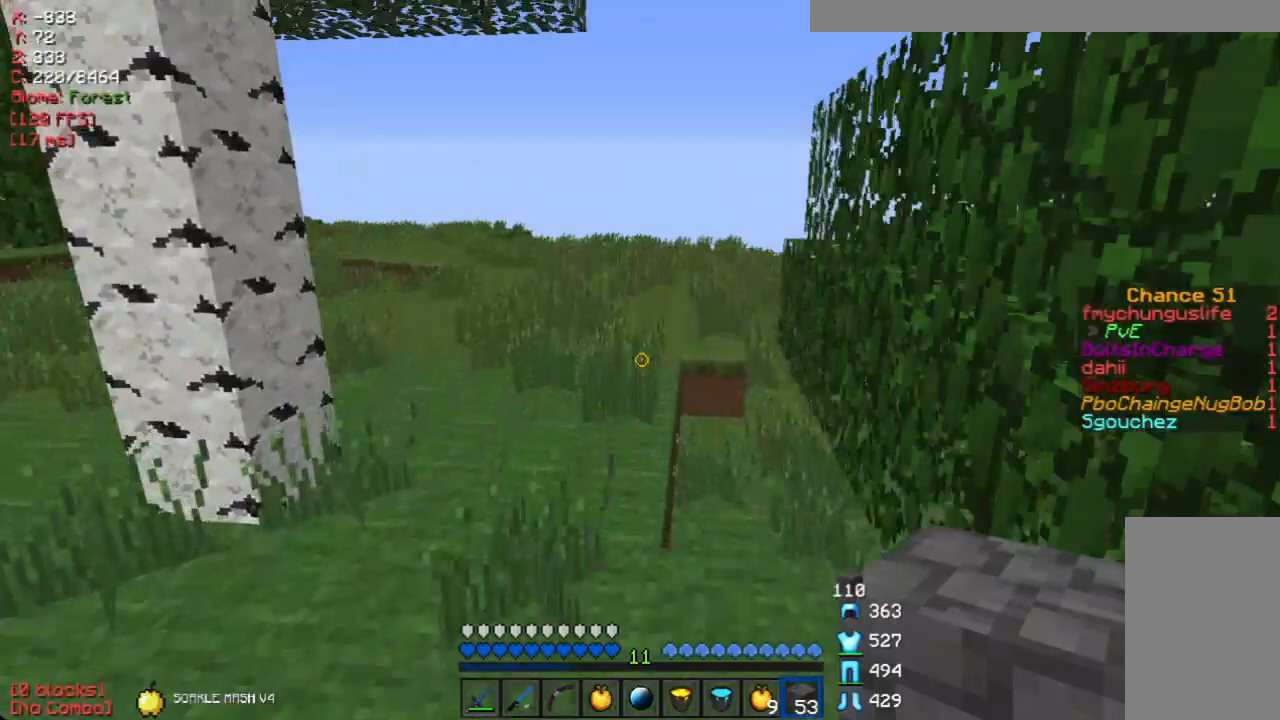
{"keys": ["w"], "mouse": [], "events": []}
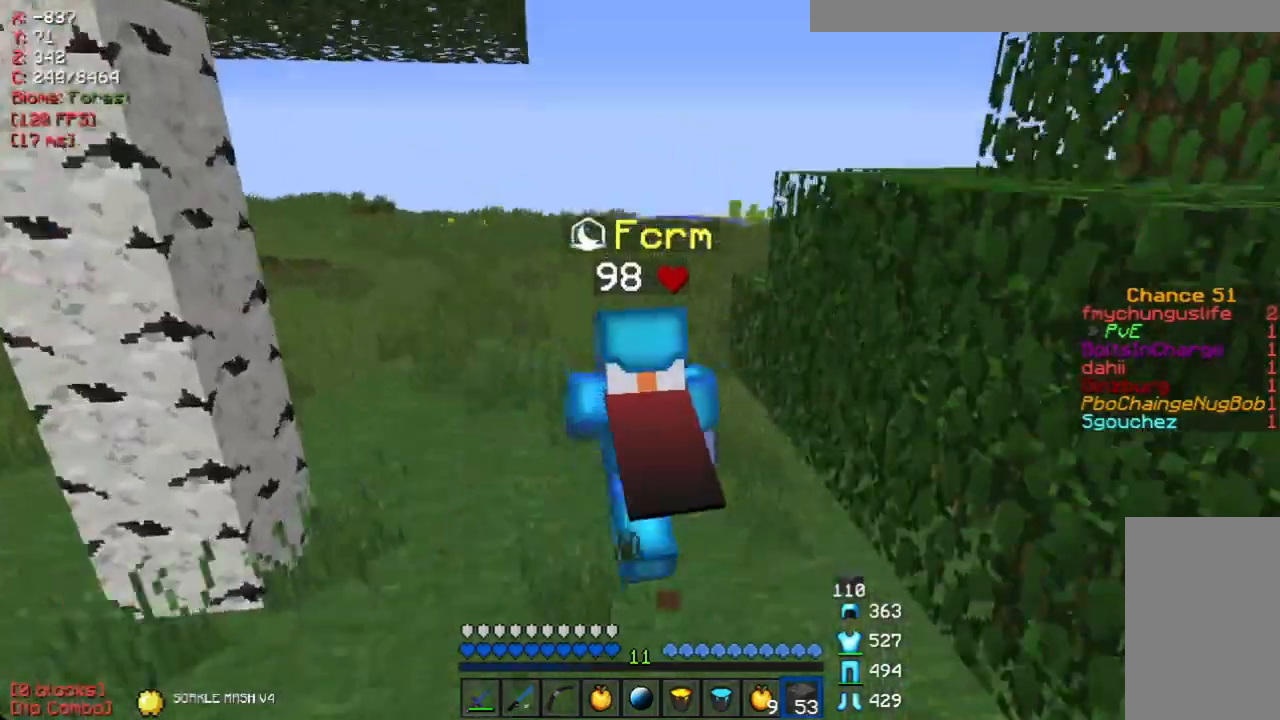
{"keys": ["a", "w"], "mouse": [], "events": [[100, "a", "down"]]}
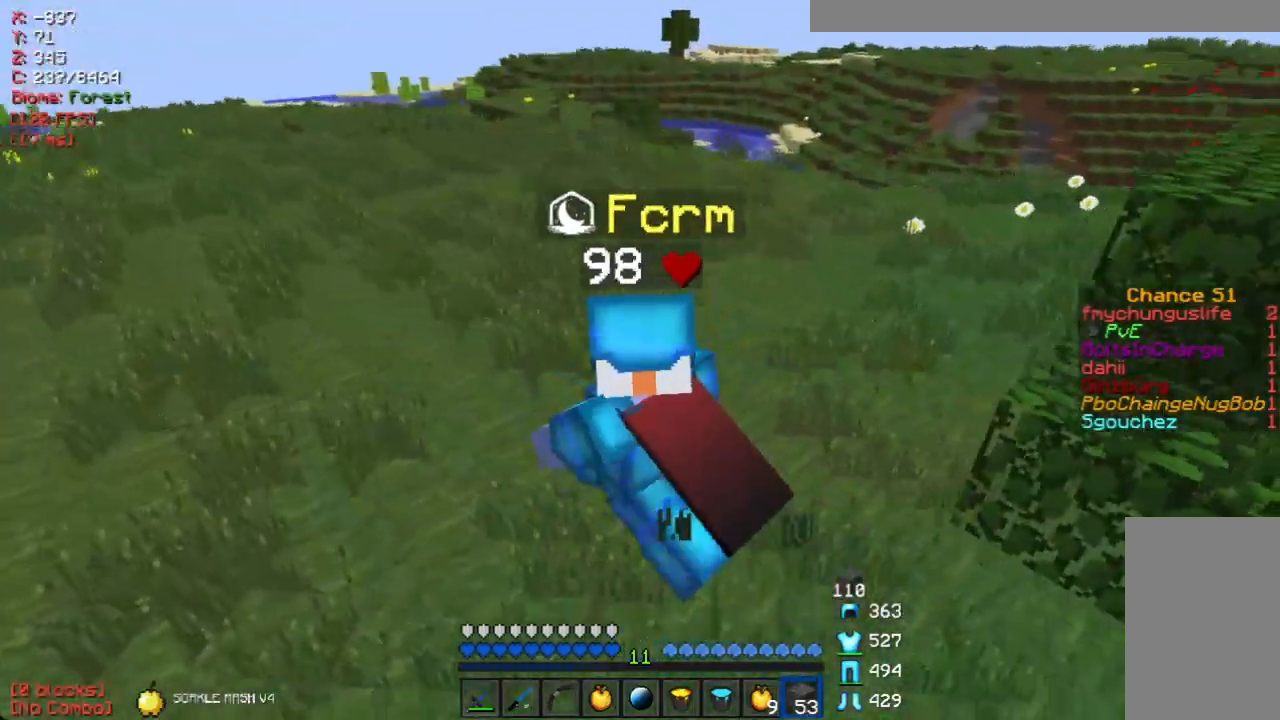
{"keys": ["a", "w"], "mouse": [], "events": []}
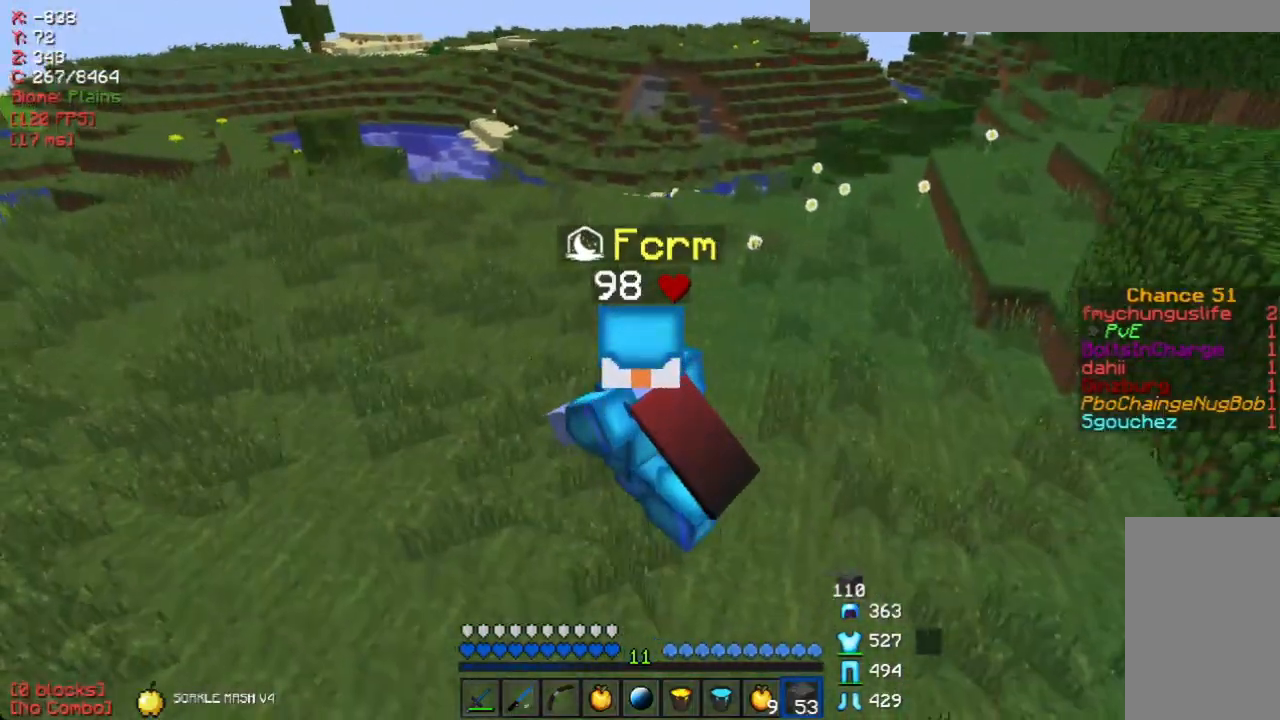
{"keys": ["w"], "mouse": [], "events": [[16, "a", "up"]]}